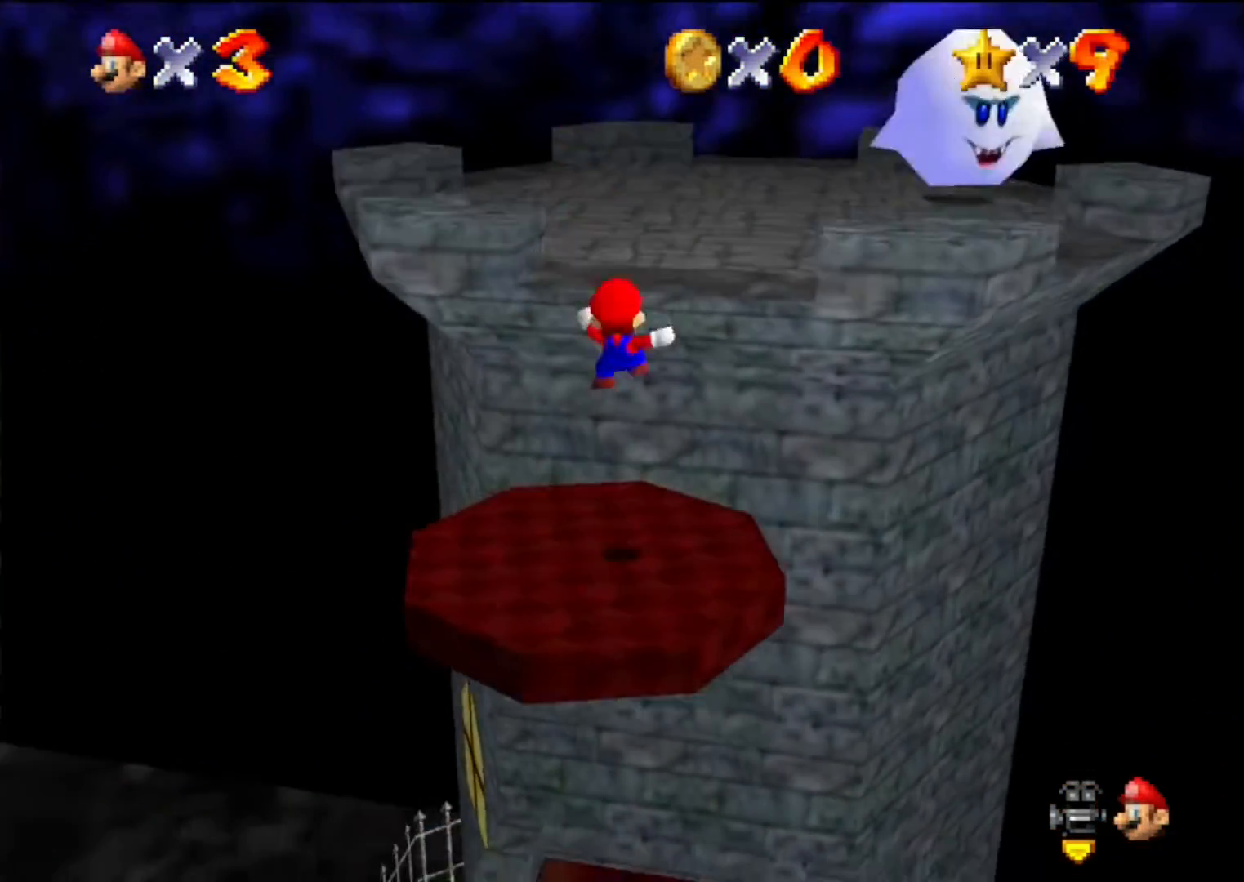
Gameplay with a controller (Nintendo layout); each line is a JSON object with the inputs held at the frame after it. "events" lists button and stick changes between this image and that frame as [ms after this image, input, new state], when the widget could be followed in between. Not read: L3 R3.
{"buttons": ["A"], "left_stick": "up-right", "events": [[100, "left_stick", "up-right"], [267, "A", "down"]]}
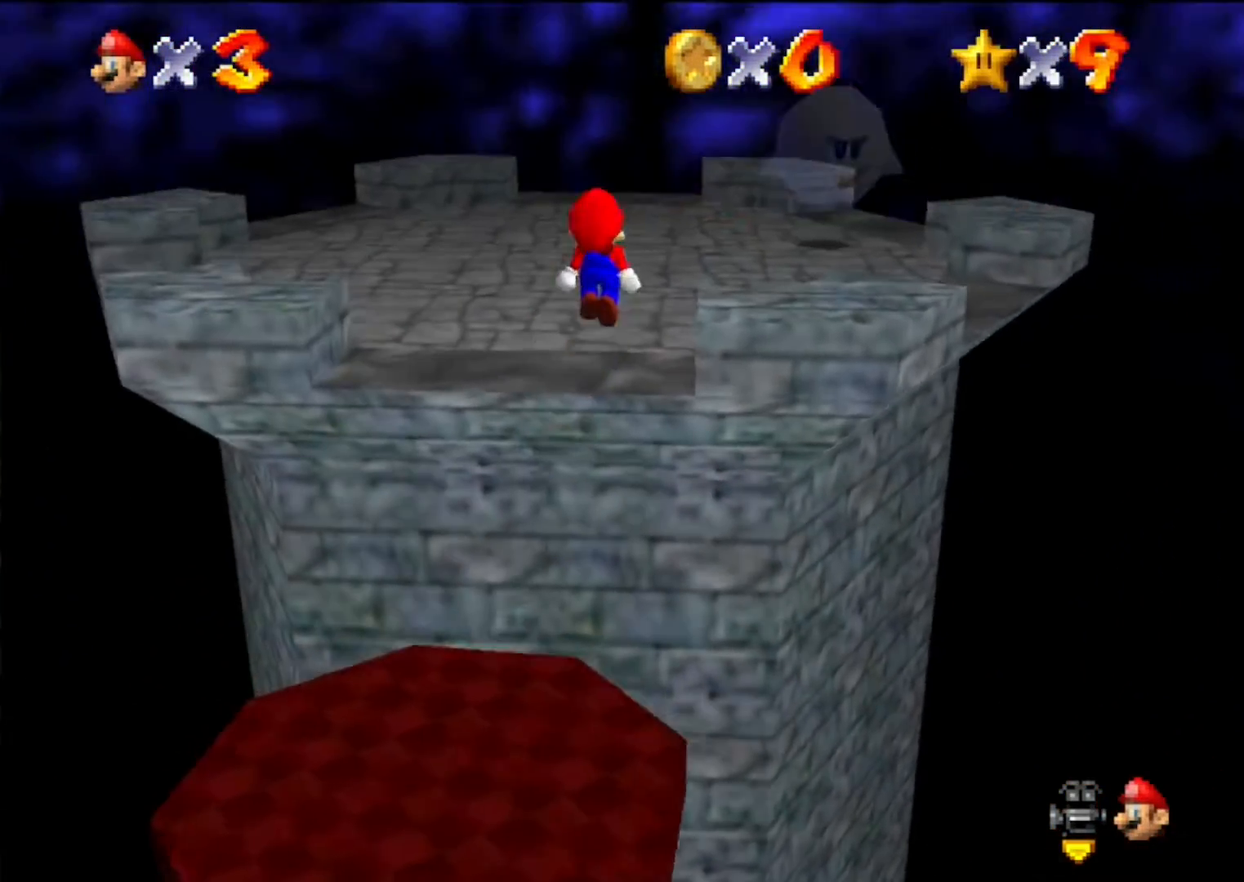
{"buttons": [], "left_stick": "up", "events": [[133, "B", "down"], [367, "B", "up"], [367, "left_stick", "up"], [400, "A", "up"]]}
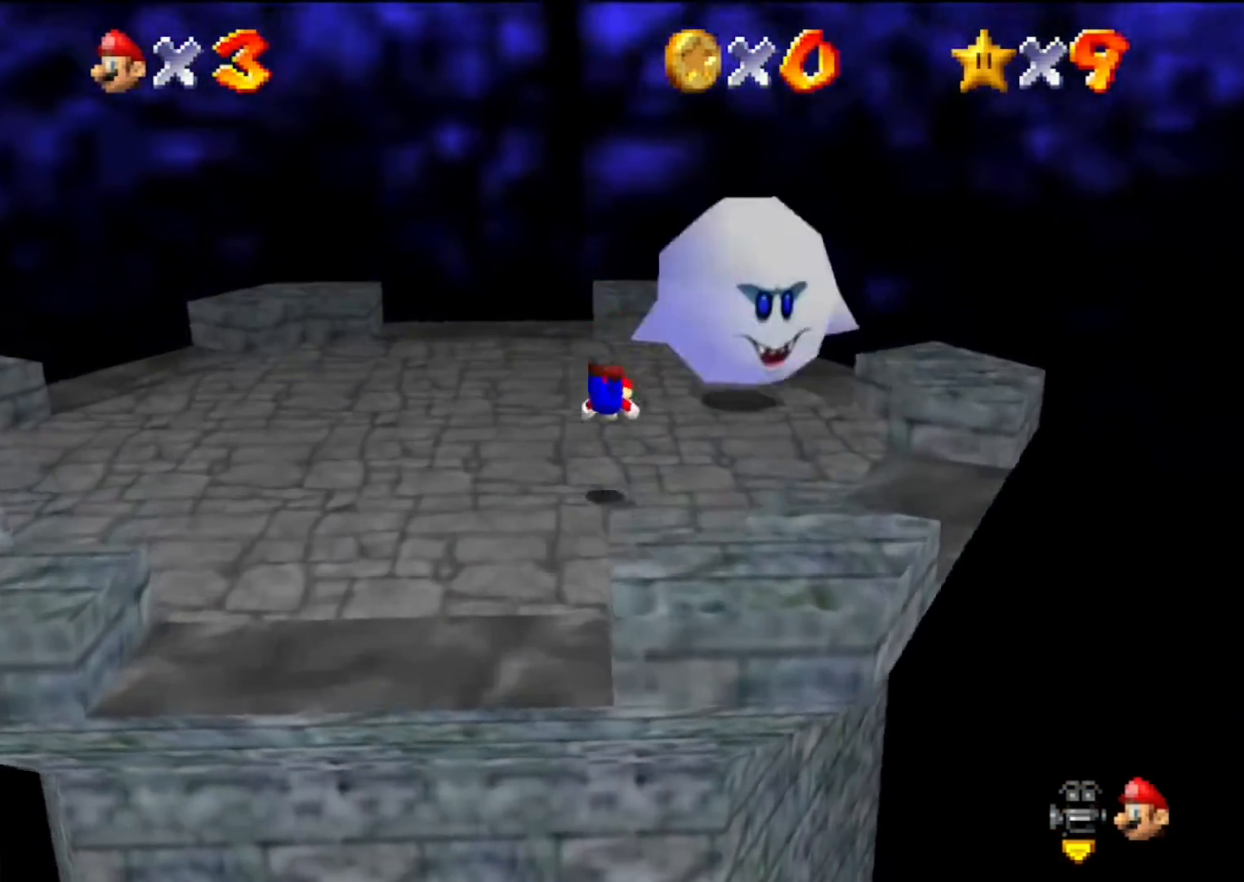
{"buttons": [], "left_stick": "down-right", "events": [[200, "left_stick", "up-left"], [367, "A", "down"], [400, "B", "down"], [433, "left_stick", "down-right"], [500, "A", "up"], [500, "B", "up"]]}
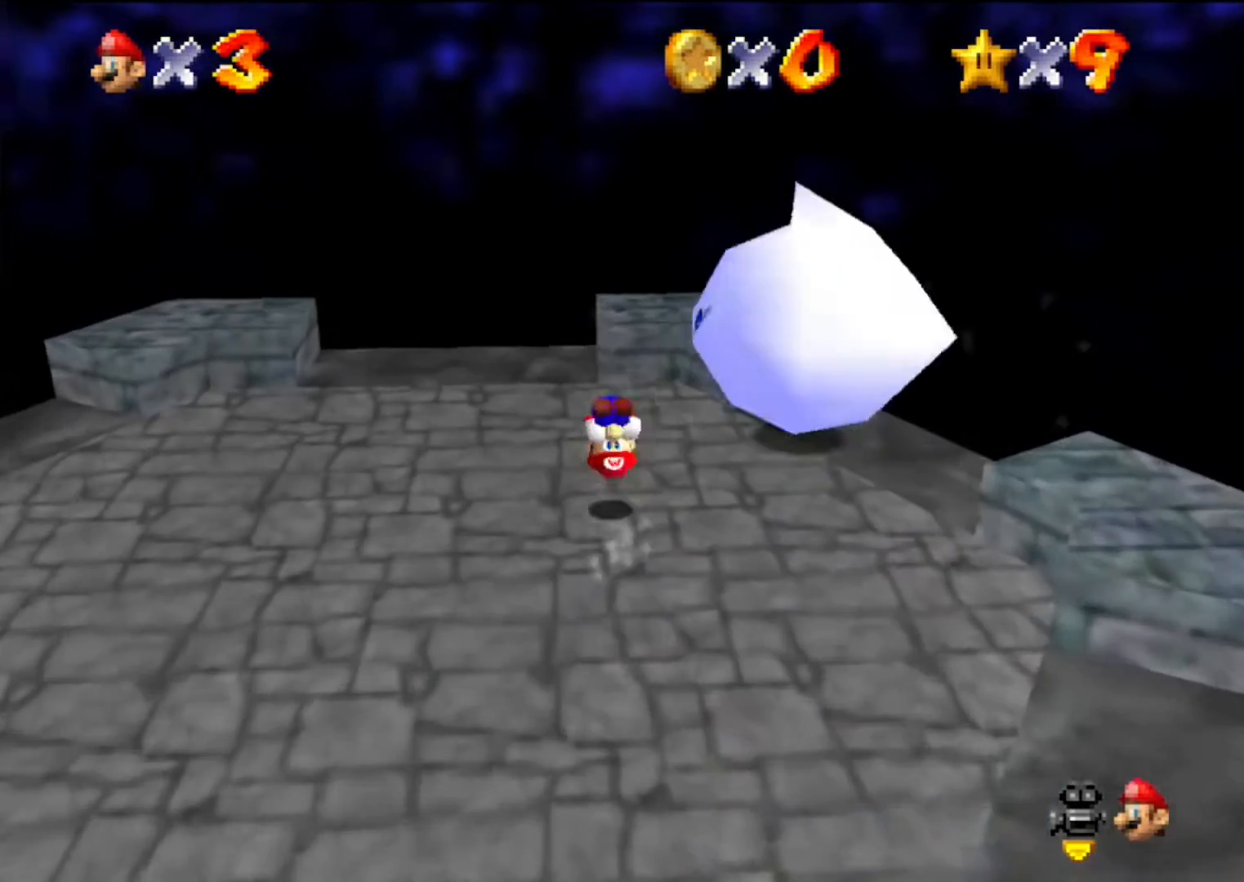
{"buttons": [], "left_stick": "center", "events": [[200, "left_stick", "right"], [333, "left_stick", "center"]]}
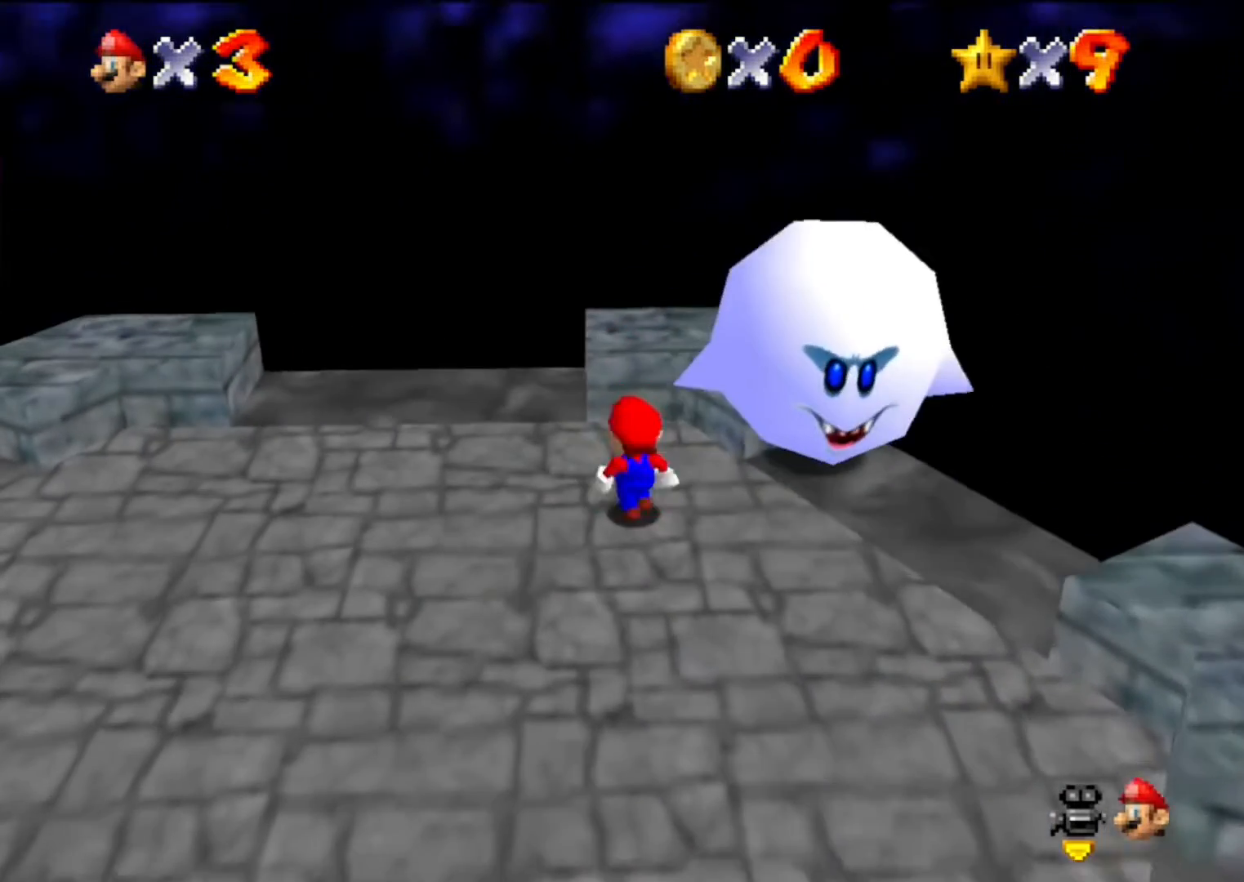
{"buttons": ["Z"], "left_stick": "center", "events": [[400, "A", "down"], [433, "Z", "down"], [467, "A", "up"]]}
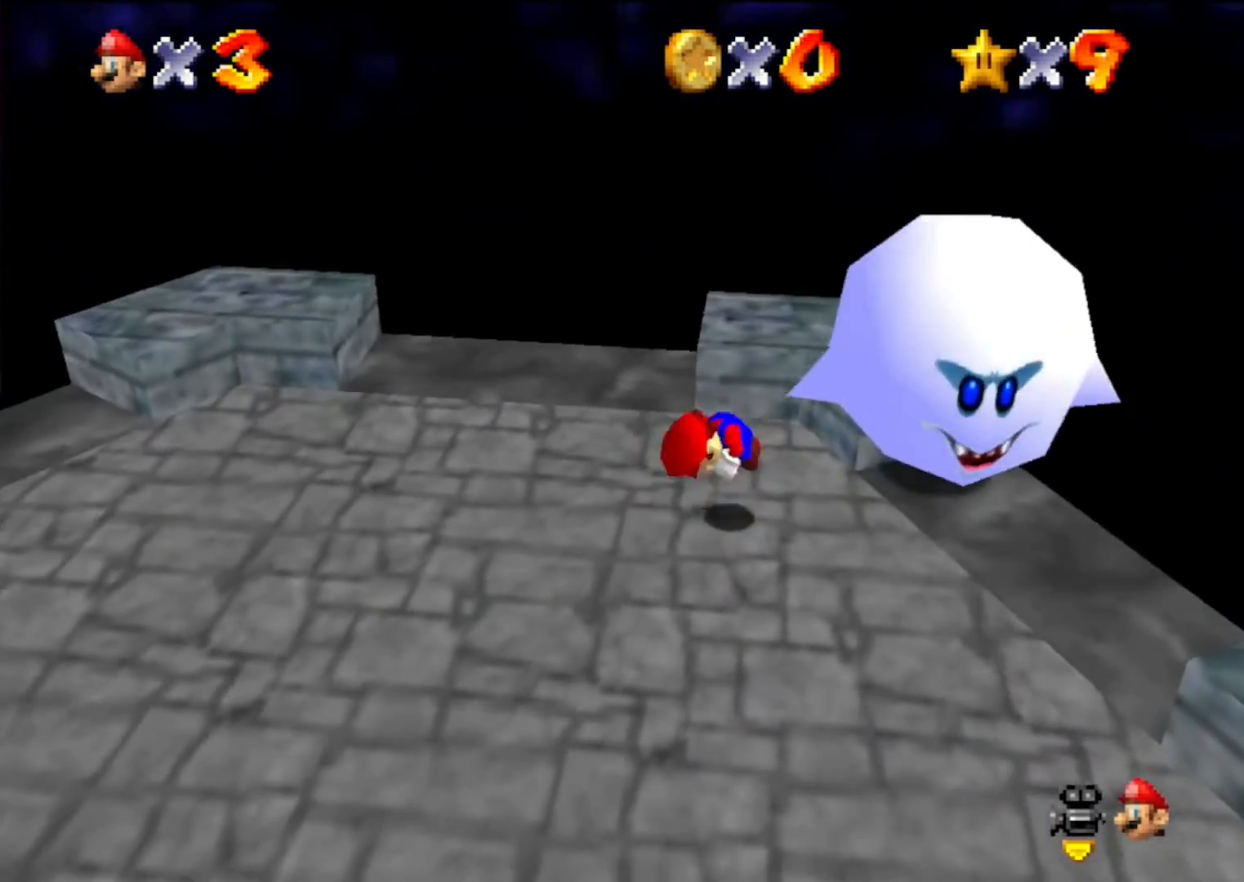
{"buttons": [], "left_stick": "center", "events": [[200, "Z", "up"]]}
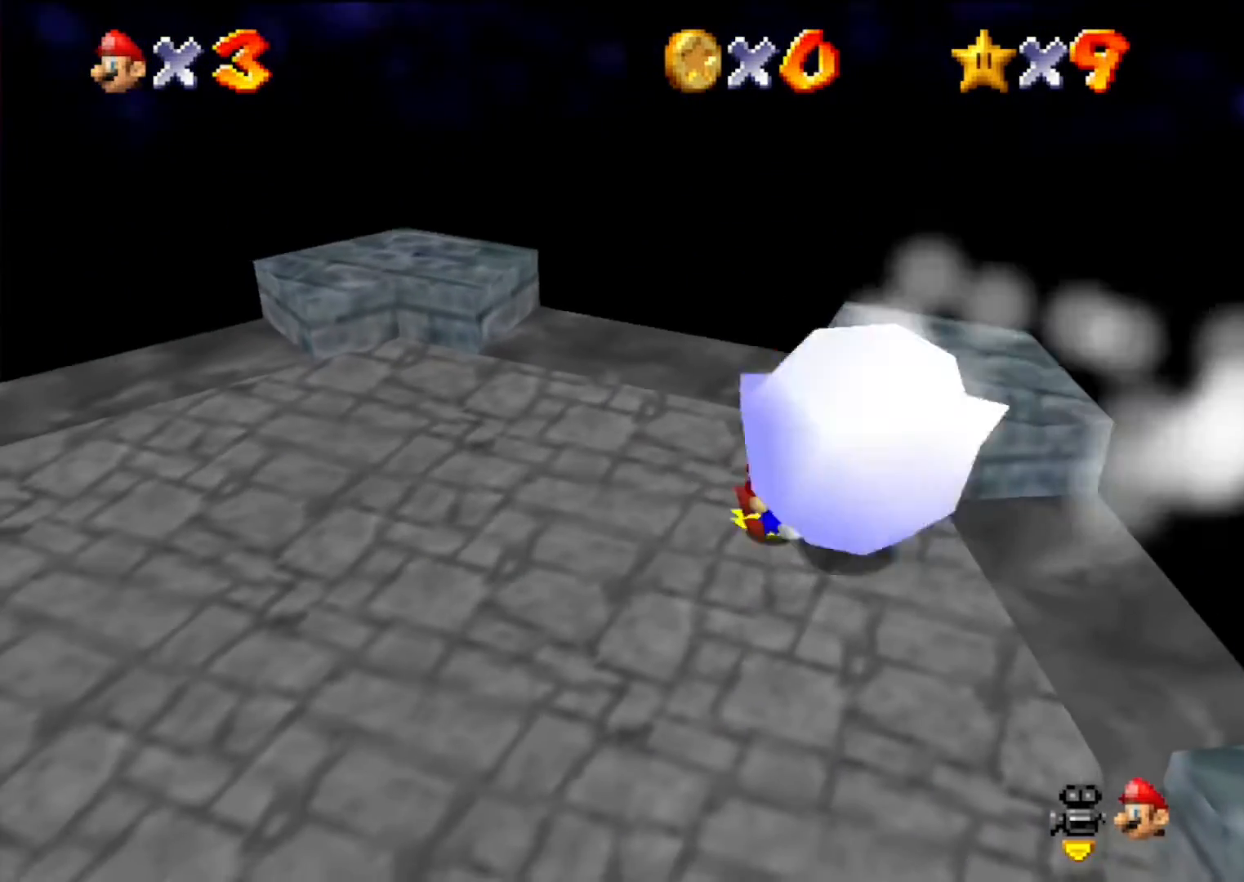
{"buttons": [], "left_stick": "down-left", "events": [[100, "left_stick", "down-left"]]}
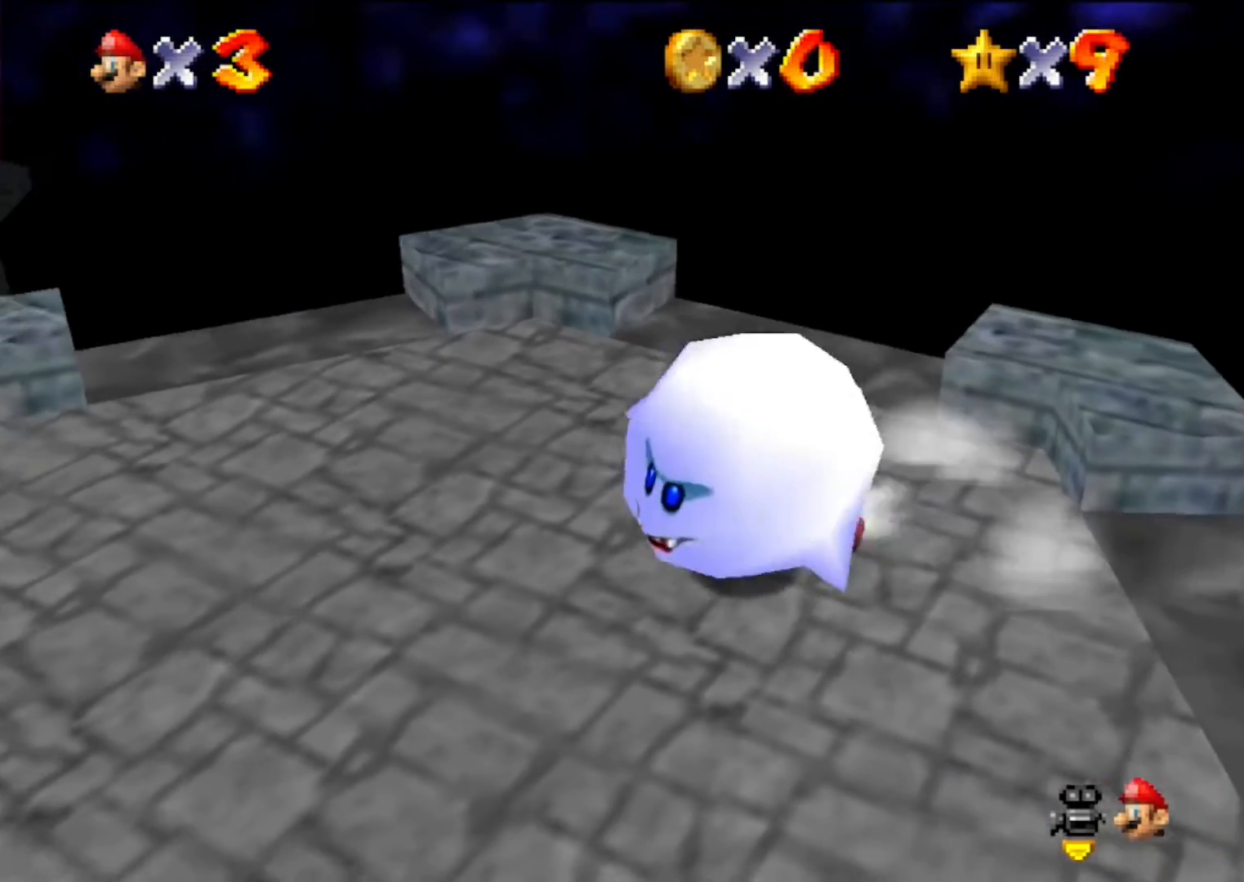
{"buttons": [], "left_stick": "center", "events": [[267, "A", "down"], [267, "Z", "down"], [300, "left_stick", "center"], [333, "A", "up"], [467, "Z", "up"]]}
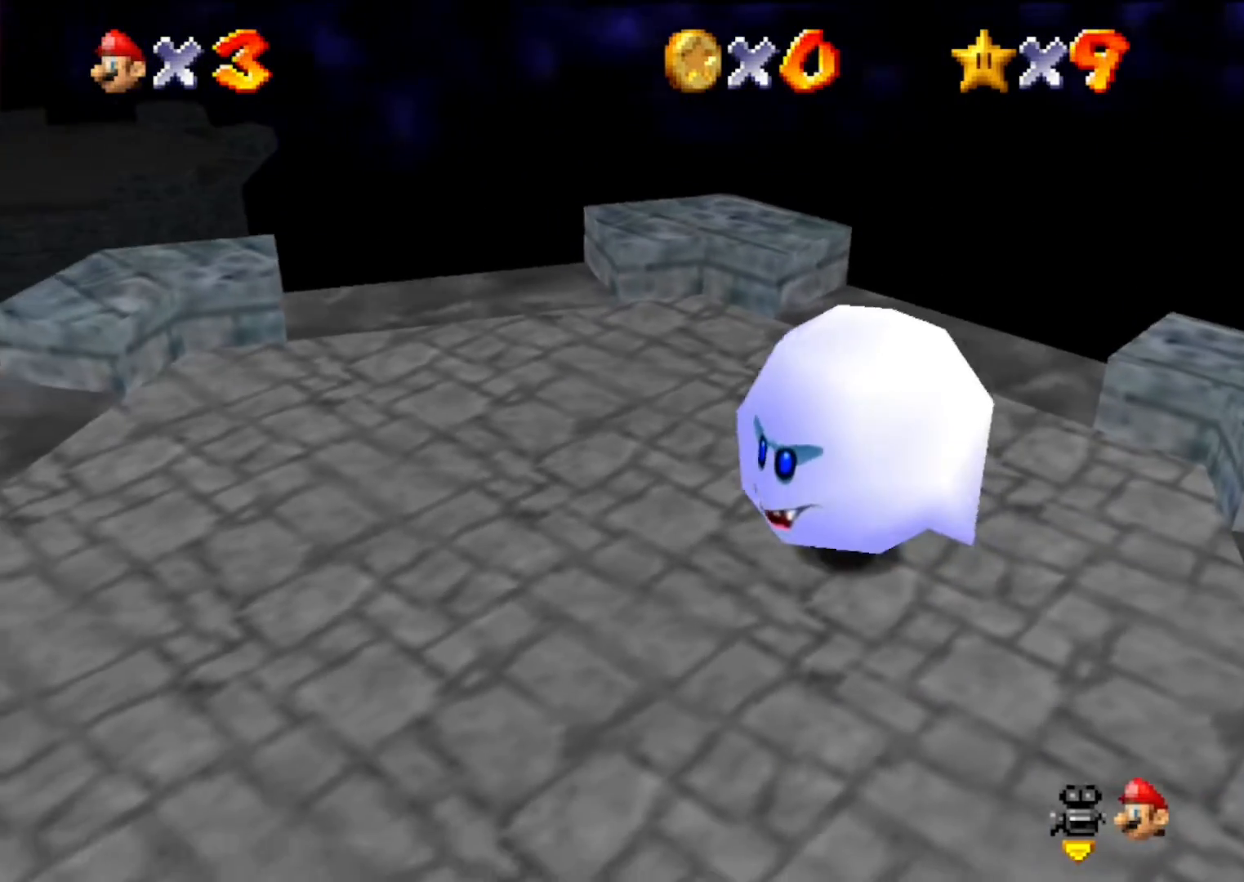
{"buttons": [], "left_stick": "down-left", "events": [[167, "left_stick", "down-left"]]}
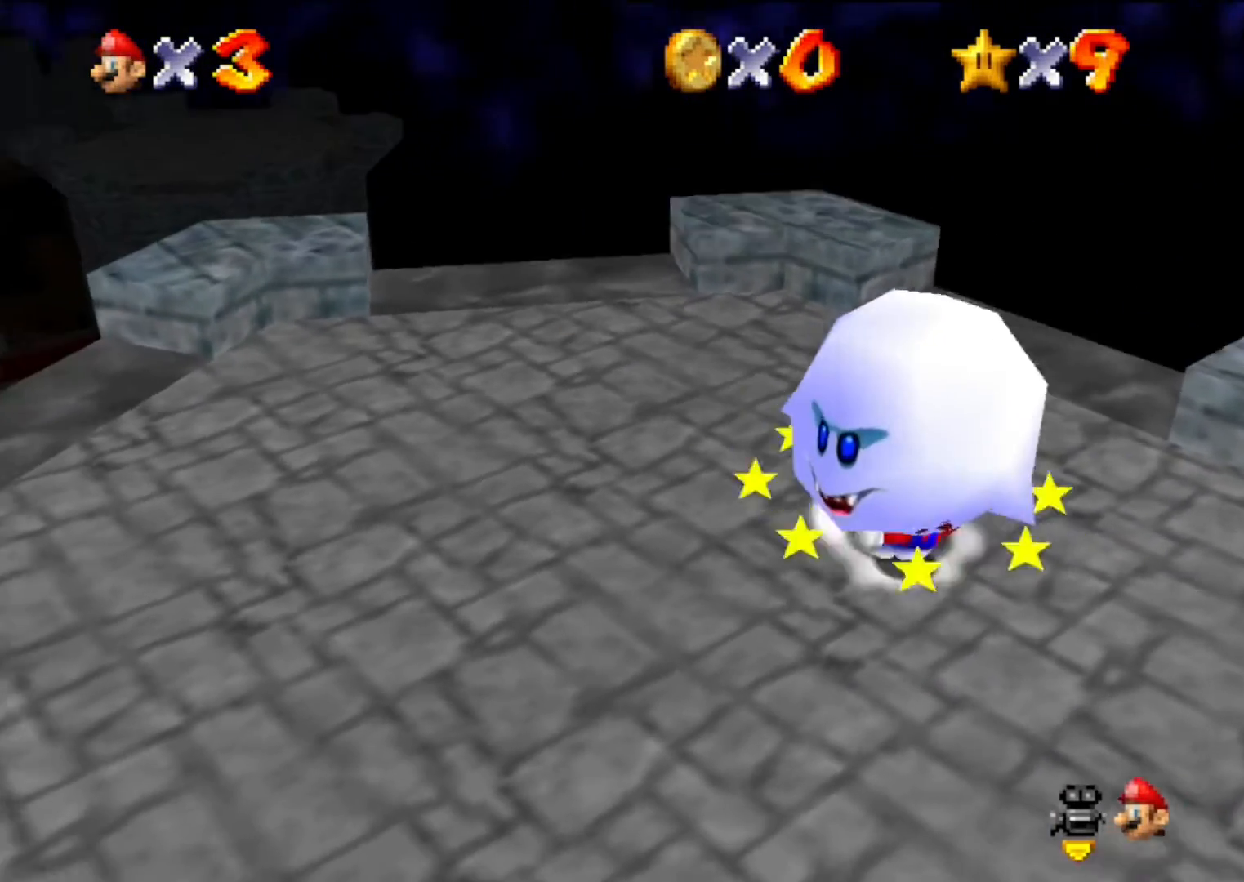
{"buttons": [], "left_stick": "center", "events": [[500, "left_stick", "center"]]}
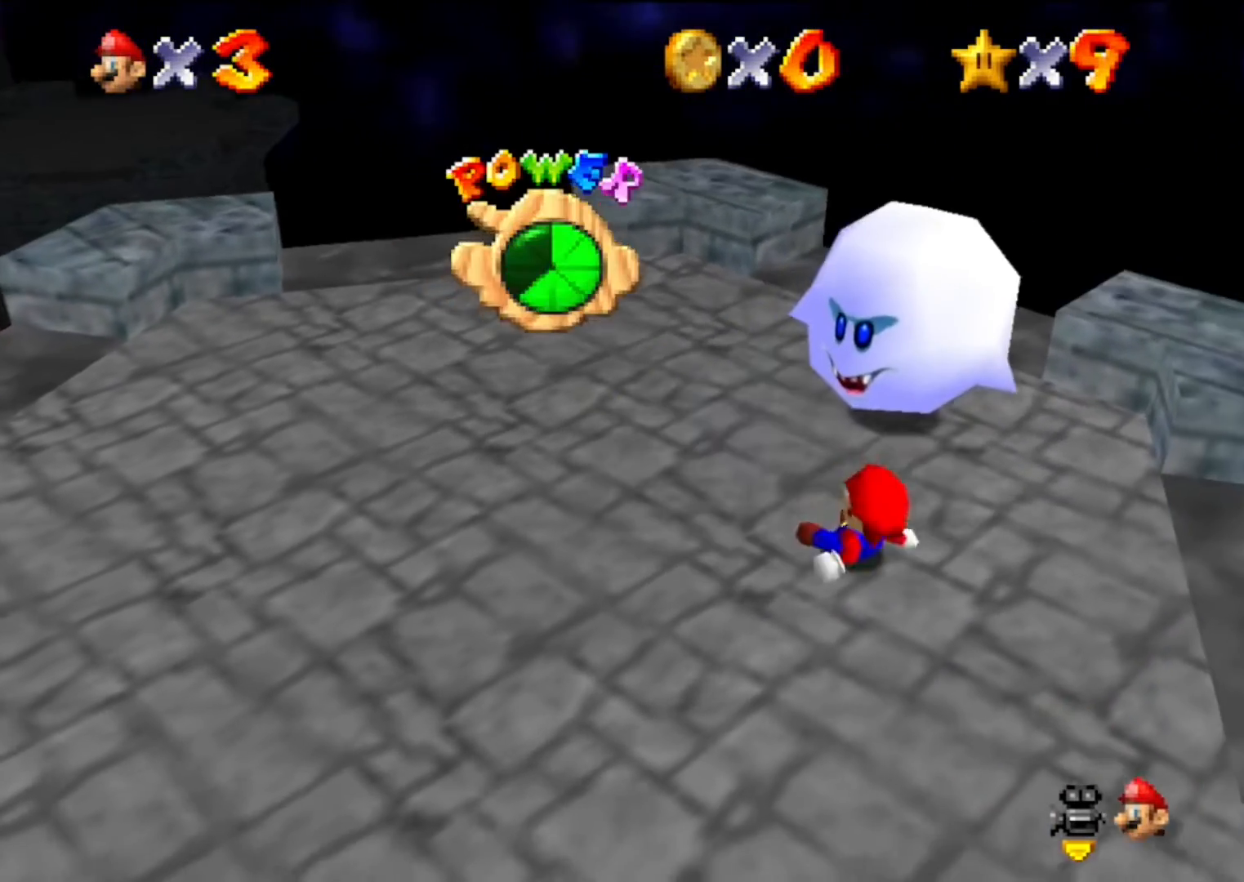
{"buttons": [], "left_stick": "left", "events": [[433, "left_stick", "left"]]}
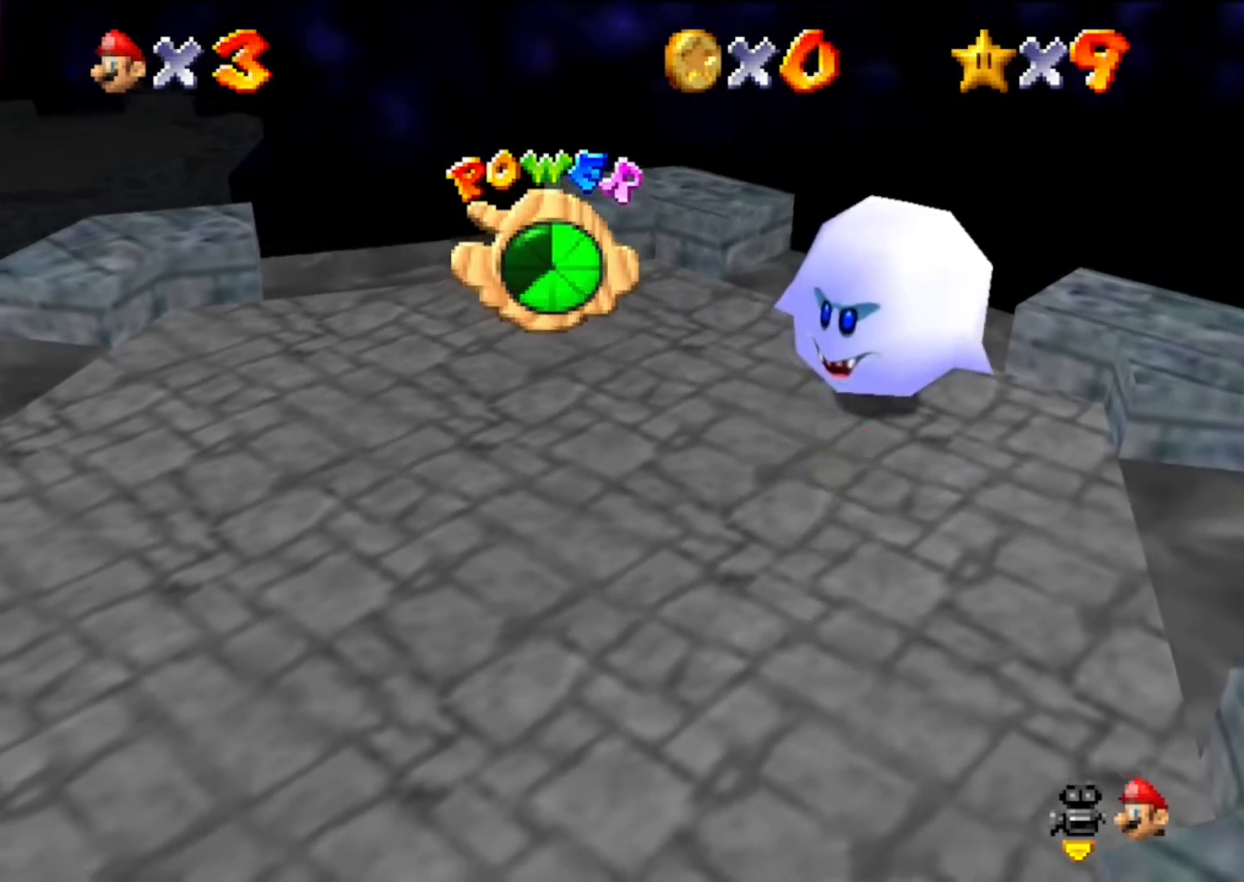
{"buttons": [], "left_stick": "center", "events": [[67, "left_stick", "center"], [300, "Z", "down"], [367, "A", "down"], [433, "A", "up"], [500, "Z", "up"]]}
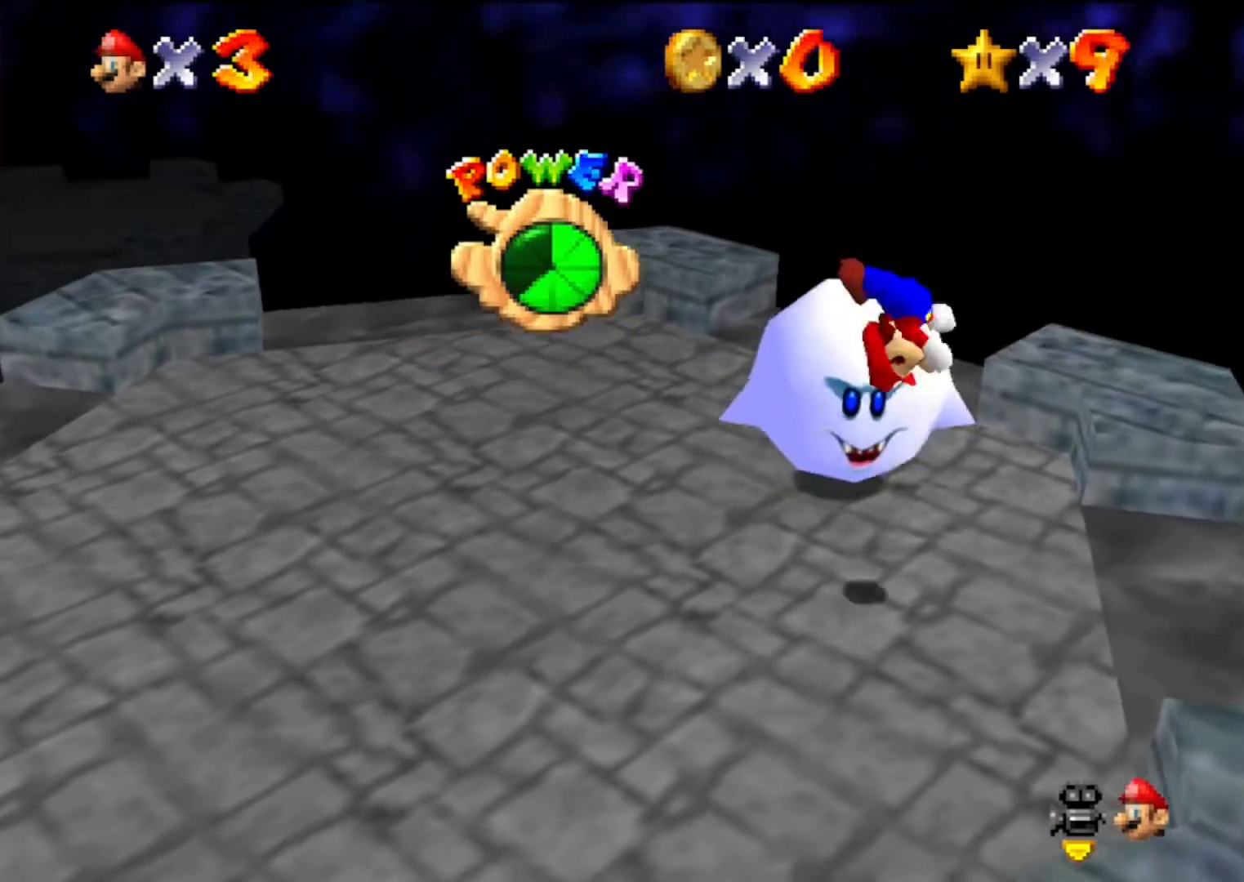
{"buttons": ["Z"], "left_stick": "left", "events": [[267, "left_stick", "left"], [367, "Z", "down"]]}
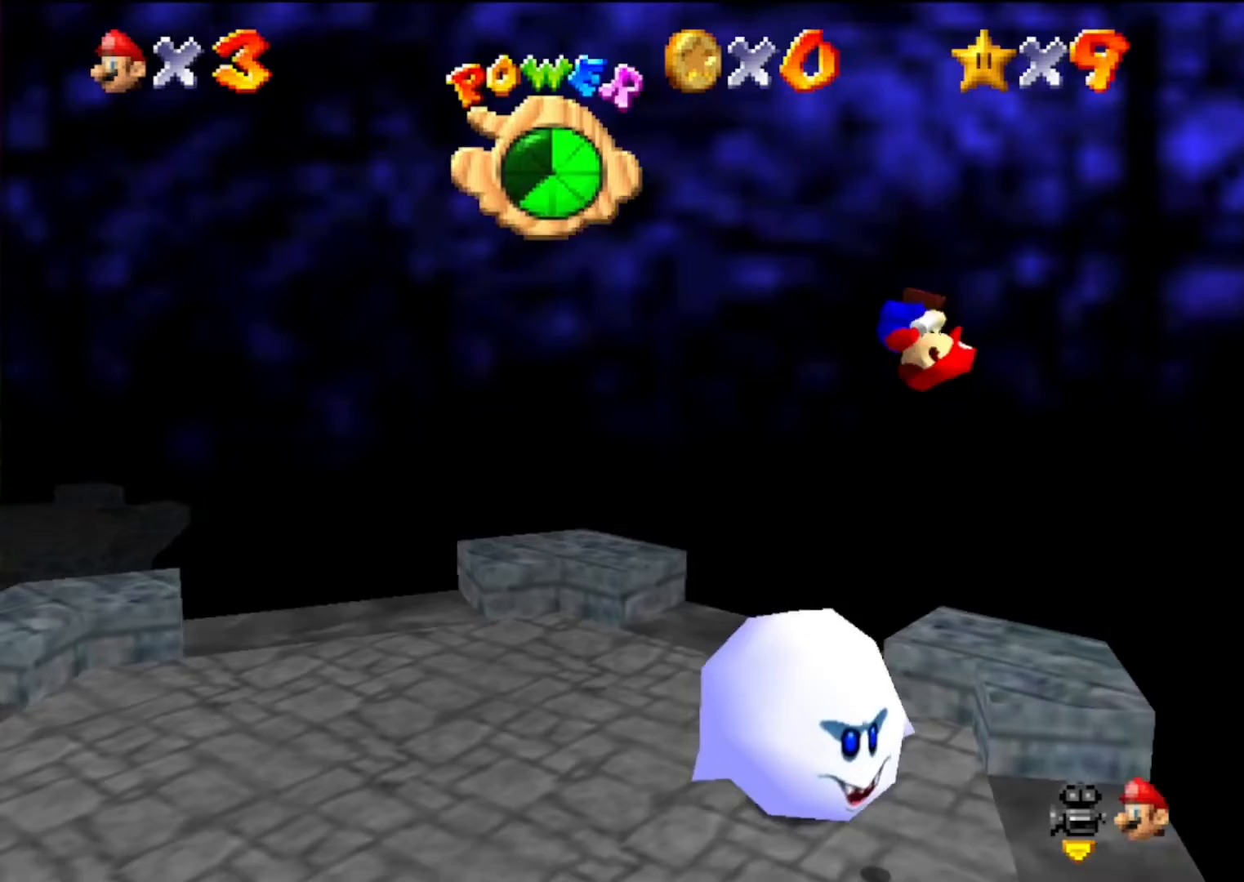
{"buttons": [], "left_stick": "left", "events": [[33, "Z", "up"], [33, "left_stick", "center"], [267, "left_stick", "left"]]}
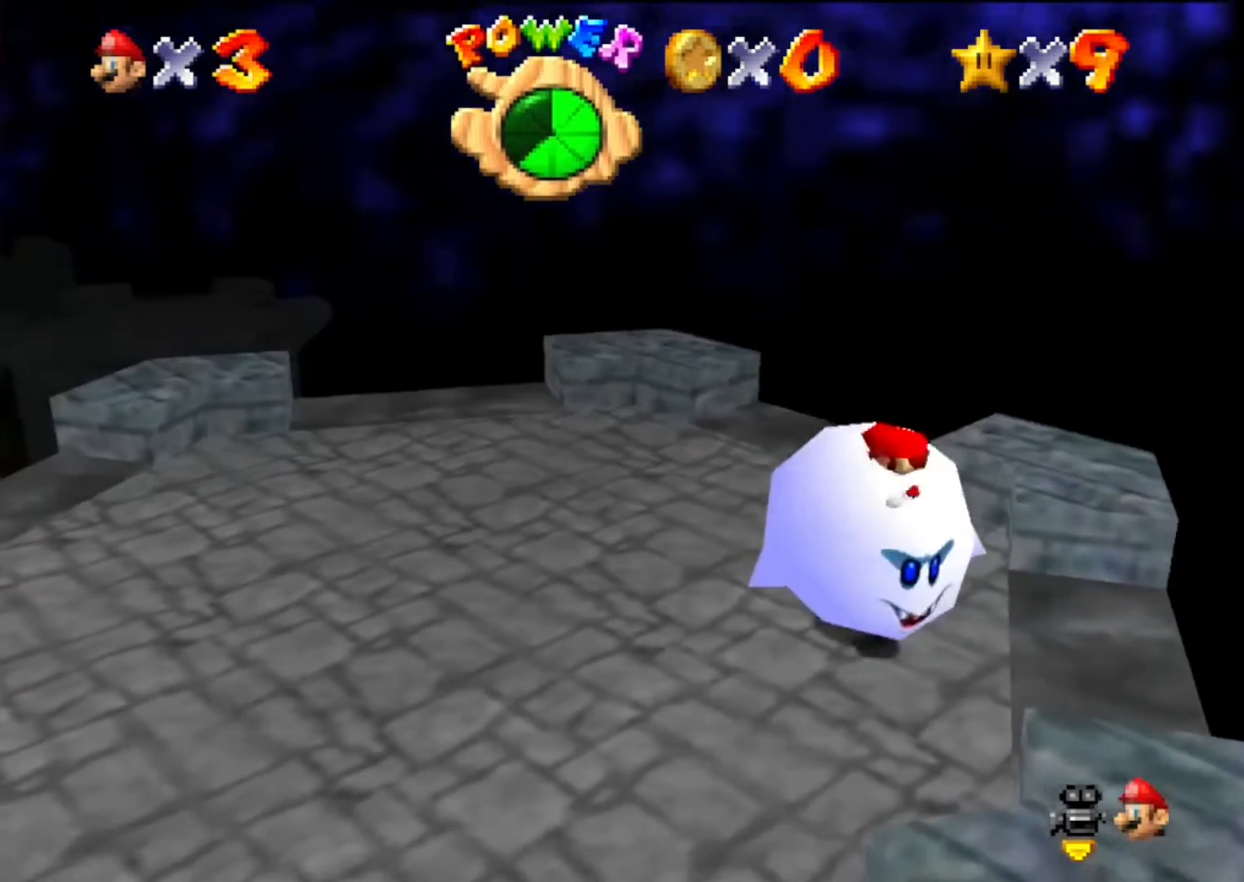
{"buttons": ["A", "B"], "left_stick": "left", "events": [[433, "A", "down"], [467, "B", "down"]]}
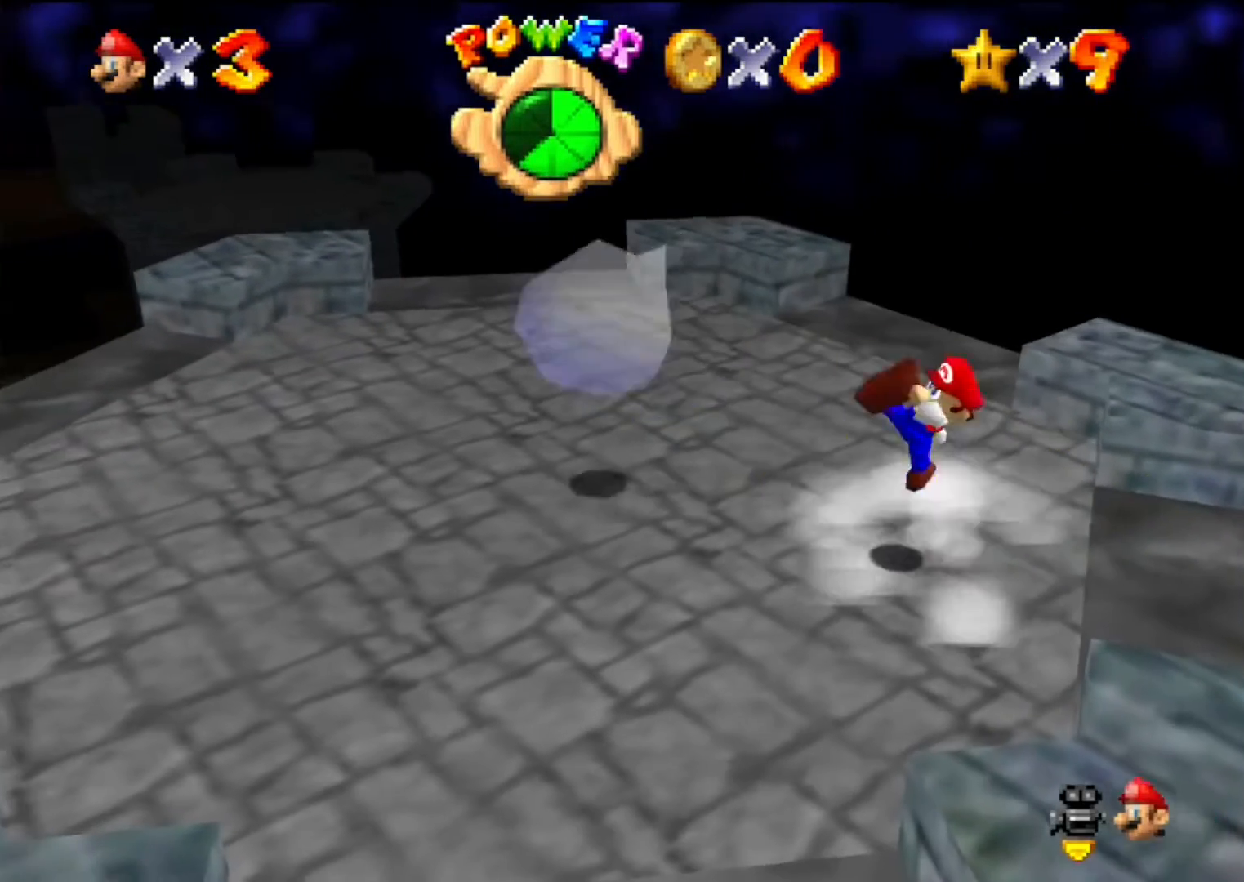
{"buttons": ["A"], "left_stick": "up-left", "events": [[200, "B", "up"], [233, "A", "up"], [467, "A", "down"], [500, "left_stick", "up-left"]]}
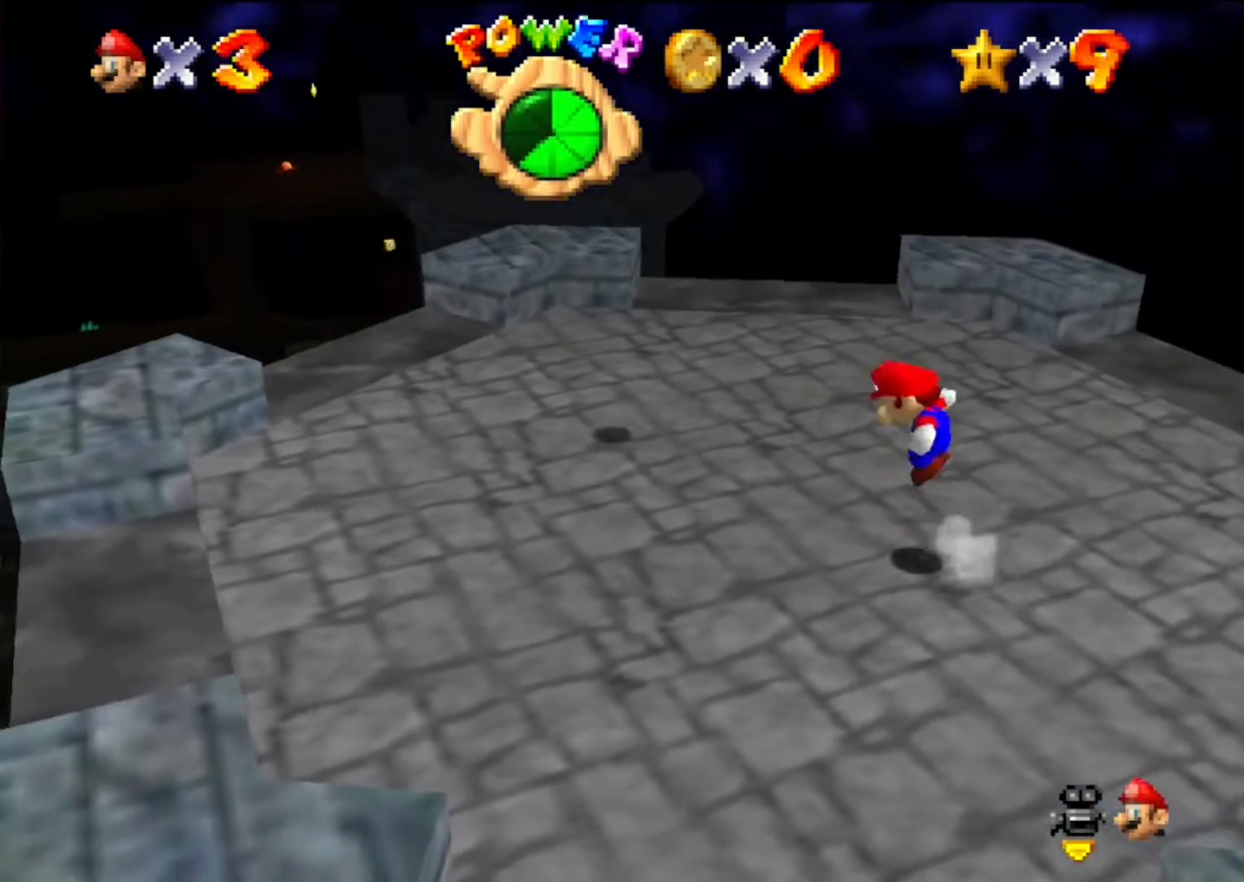
{"buttons": [], "left_stick": "up-right", "events": [[67, "A", "up"], [367, "left_stick", "up-right"]]}
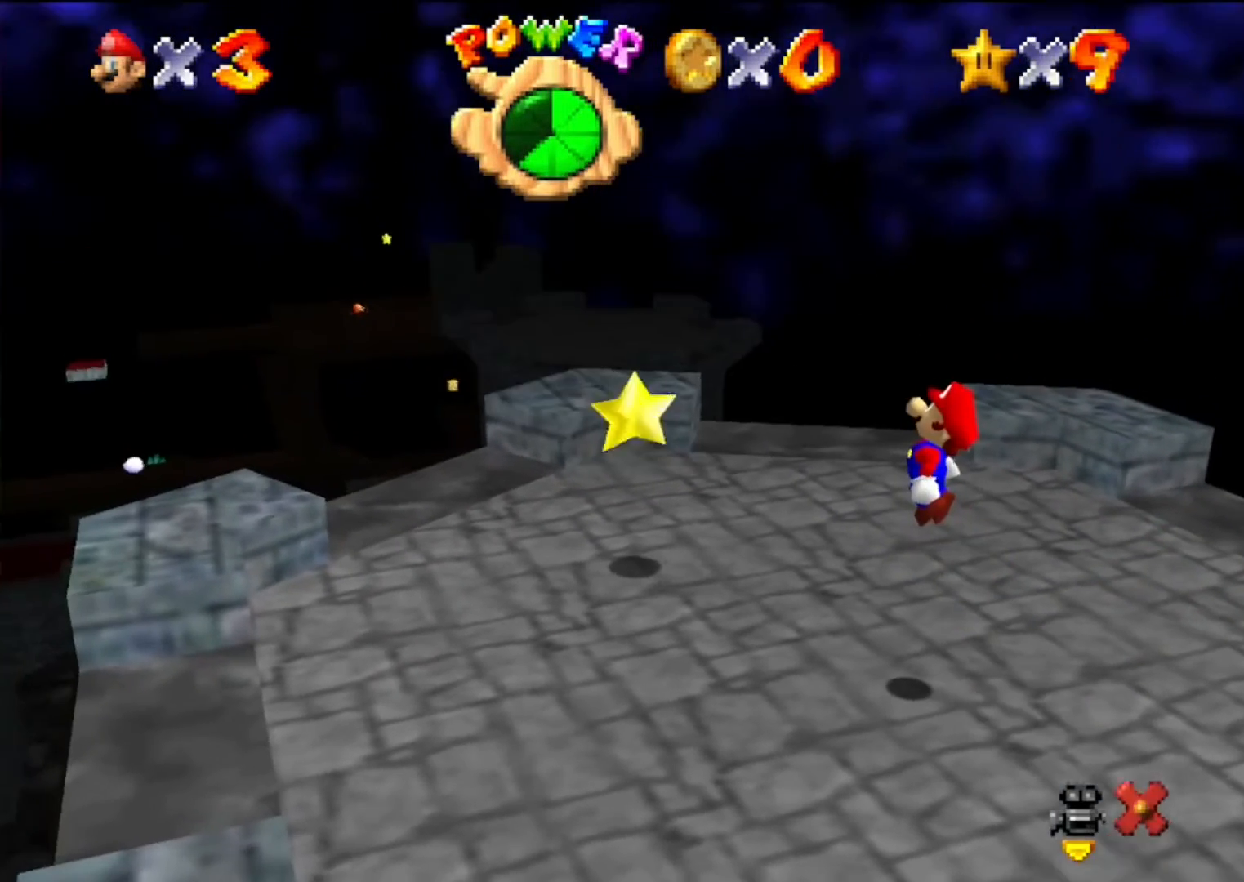
{"buttons": [], "left_stick": "up-right", "events": [[133, "left_stick", "center"], [367, "left_stick", "up-right"]]}
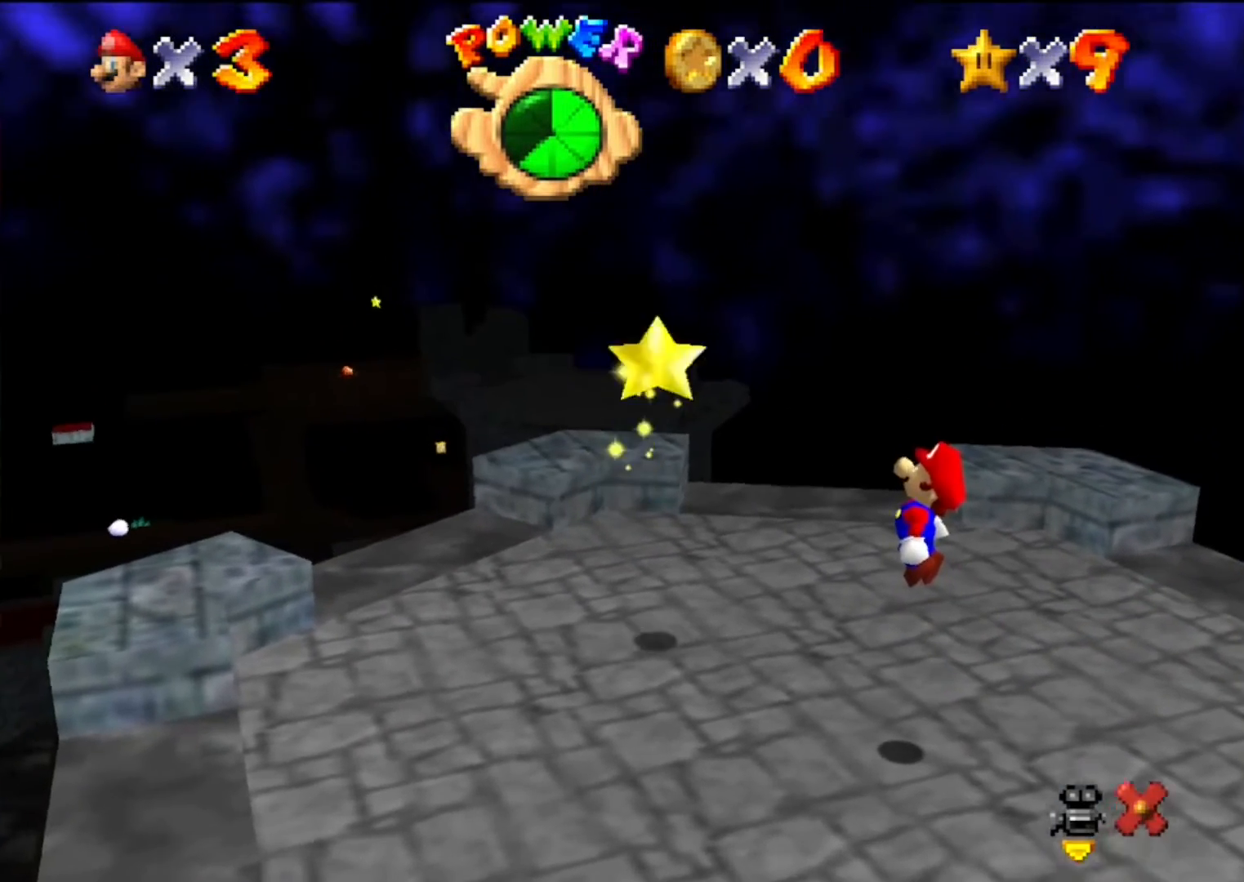
{"buttons": [], "left_stick": "up-right", "events": []}
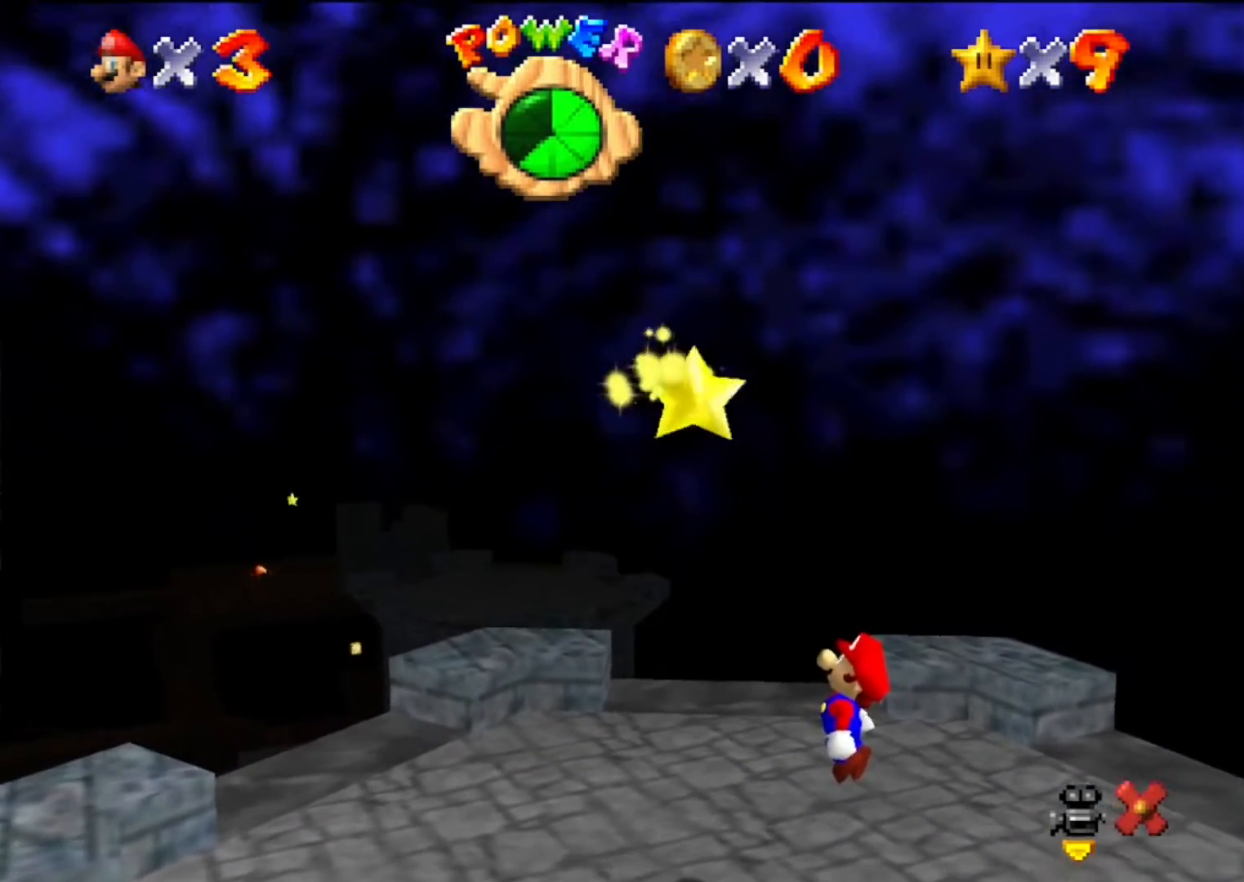
{"buttons": [], "left_stick": "up", "events": [[33, "left_stick", "center"], [333, "left_stick", "up"]]}
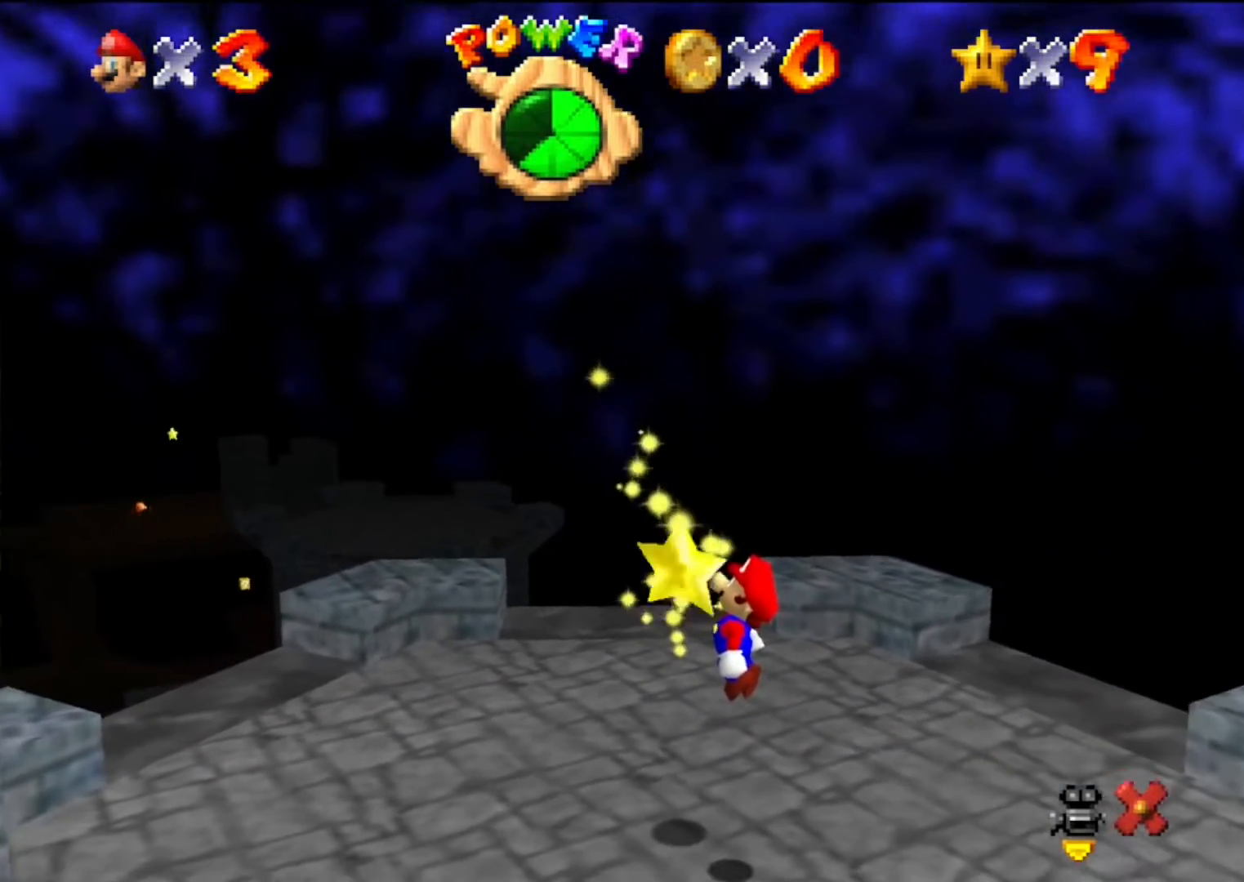
{"buttons": [], "left_stick": "up", "events": []}
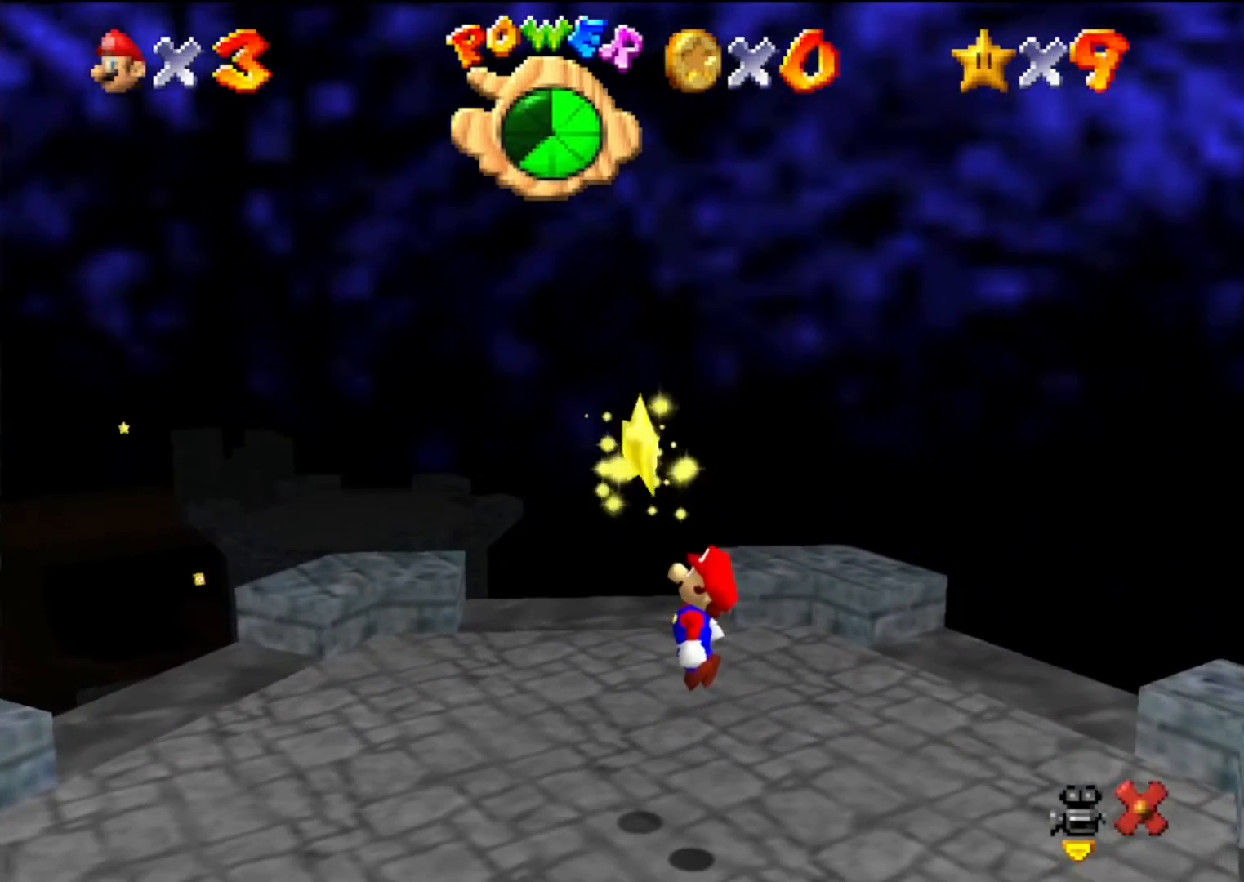
{"buttons": [], "left_stick": "up", "events": []}
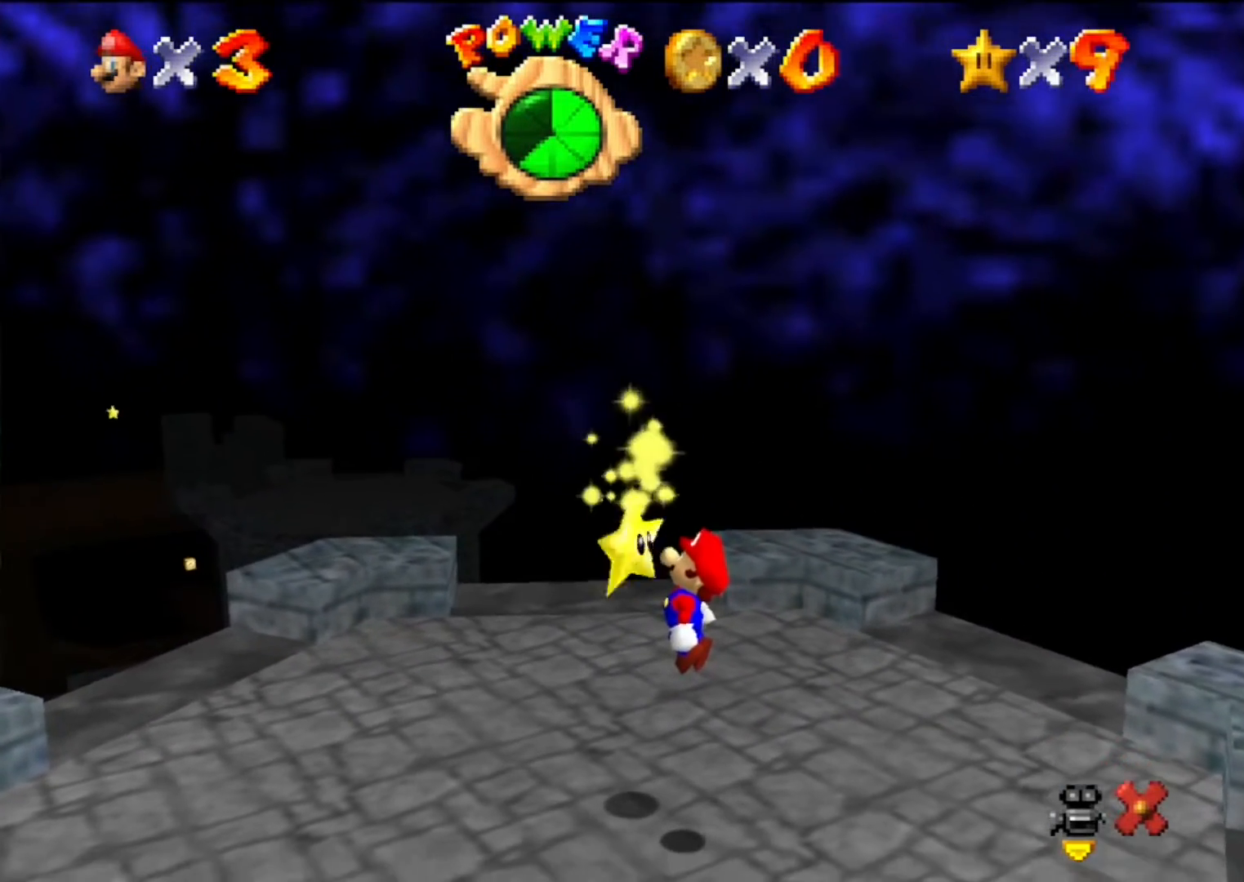
{"buttons": [], "left_stick": "up", "events": []}
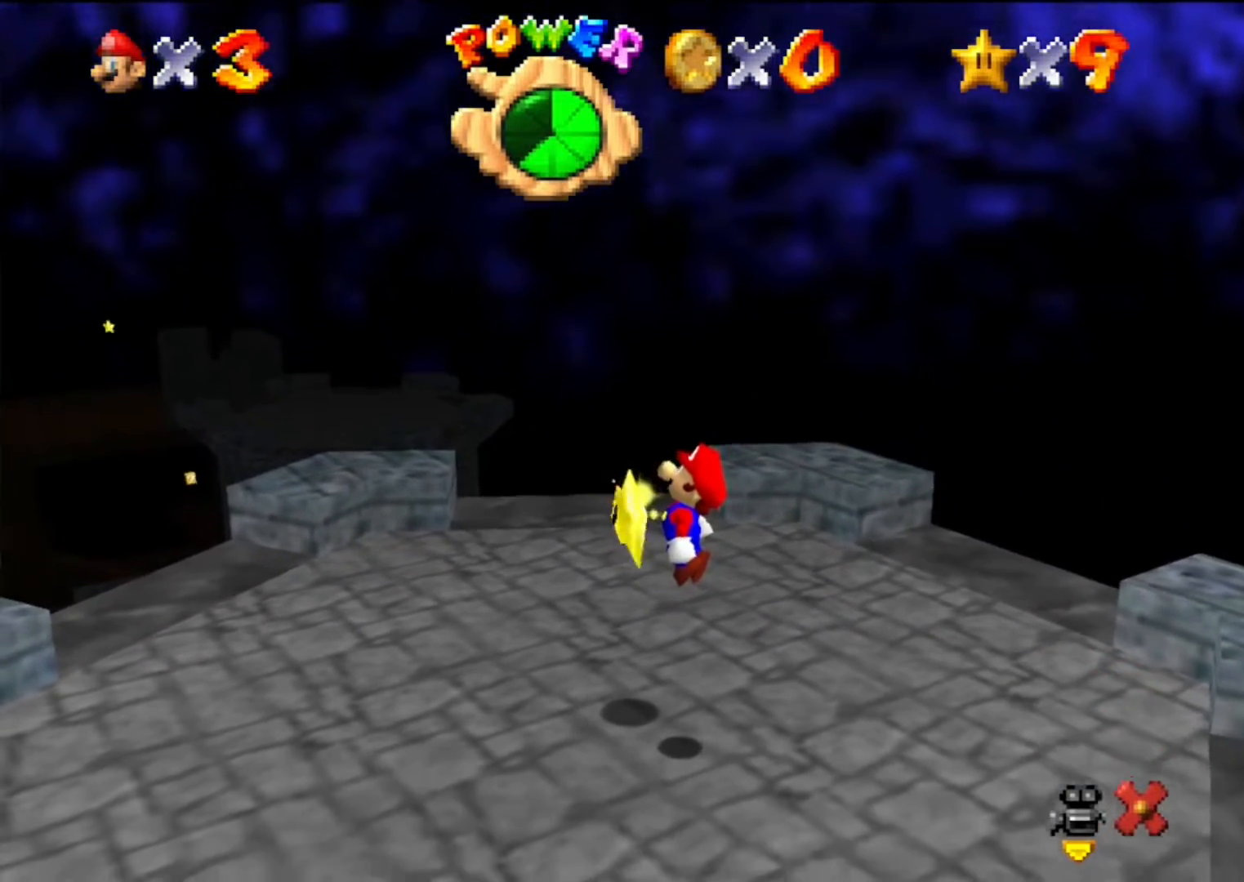
{"buttons": [], "left_stick": "up", "events": []}
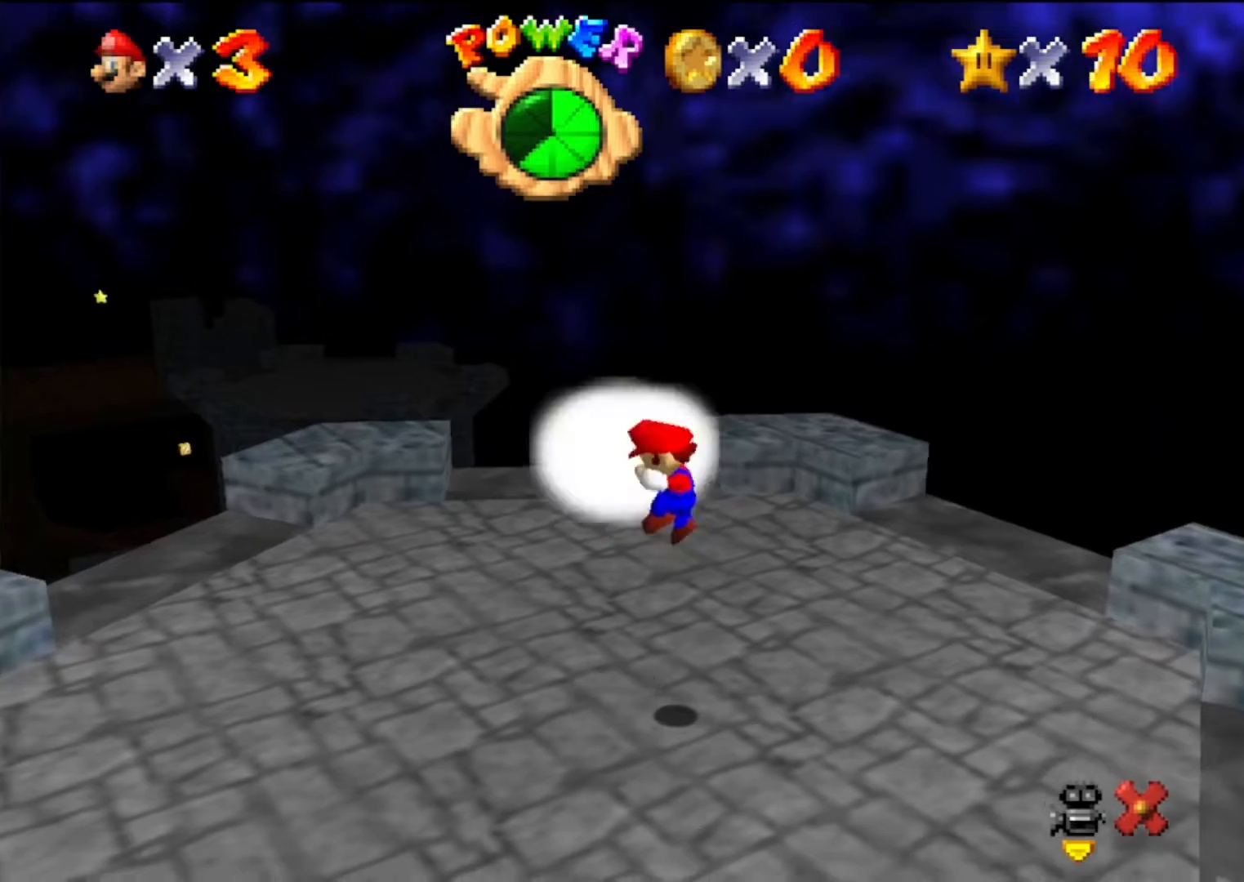
{"buttons": [], "left_stick": "center", "events": [[367, "left_stick", "center"]]}